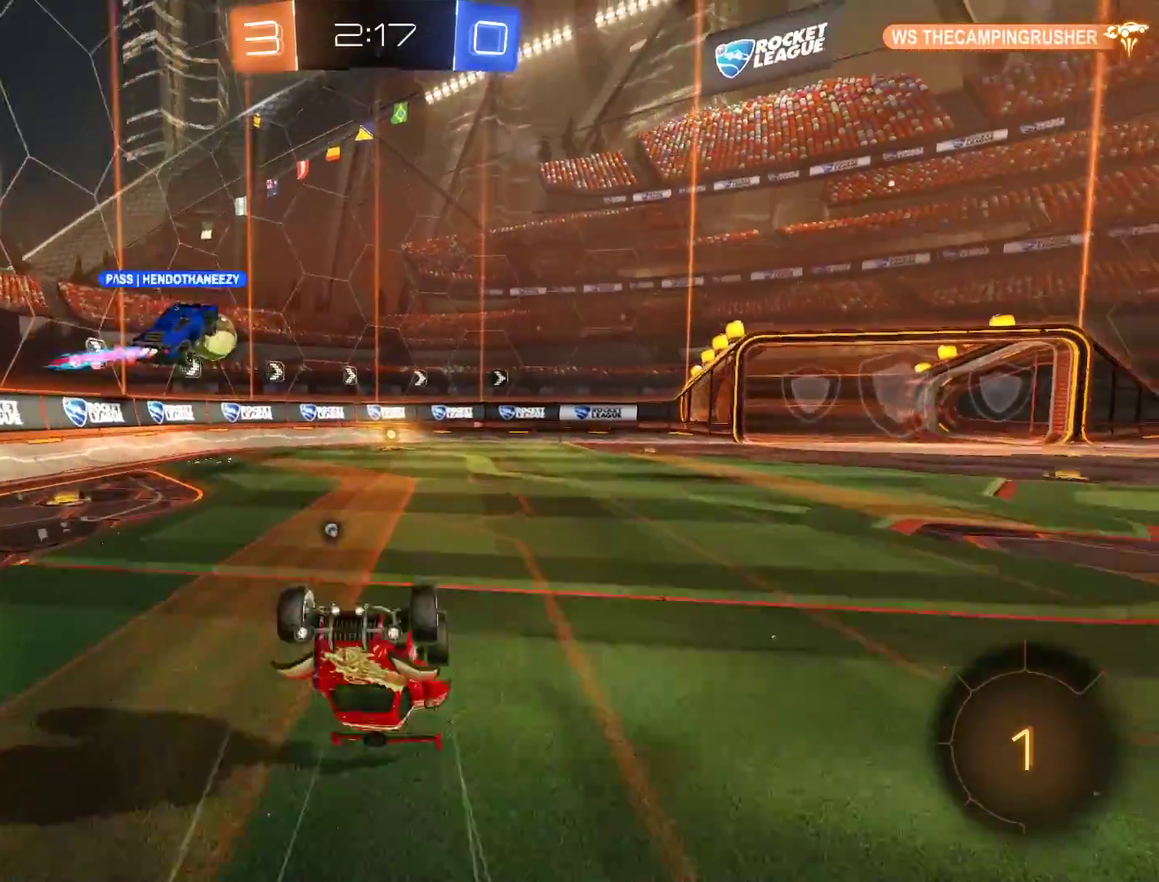
Gameplay with a controller (Xbox layout); each line is a JSON object with the inputs held at the frame after it. "events" lists button and stick changes between this image and that frame as [ms after this image, input, new state], when the widget could be followed in between.
{"buttons": ["B", "Y", "R2"], "left_stick": "center", "right_stick": "center", "events": [[100, "Y", "down"], [233, "Y", "up"], [400, "B", "down"], [400, "R2", "down"], [500, "Y", "down"]]}
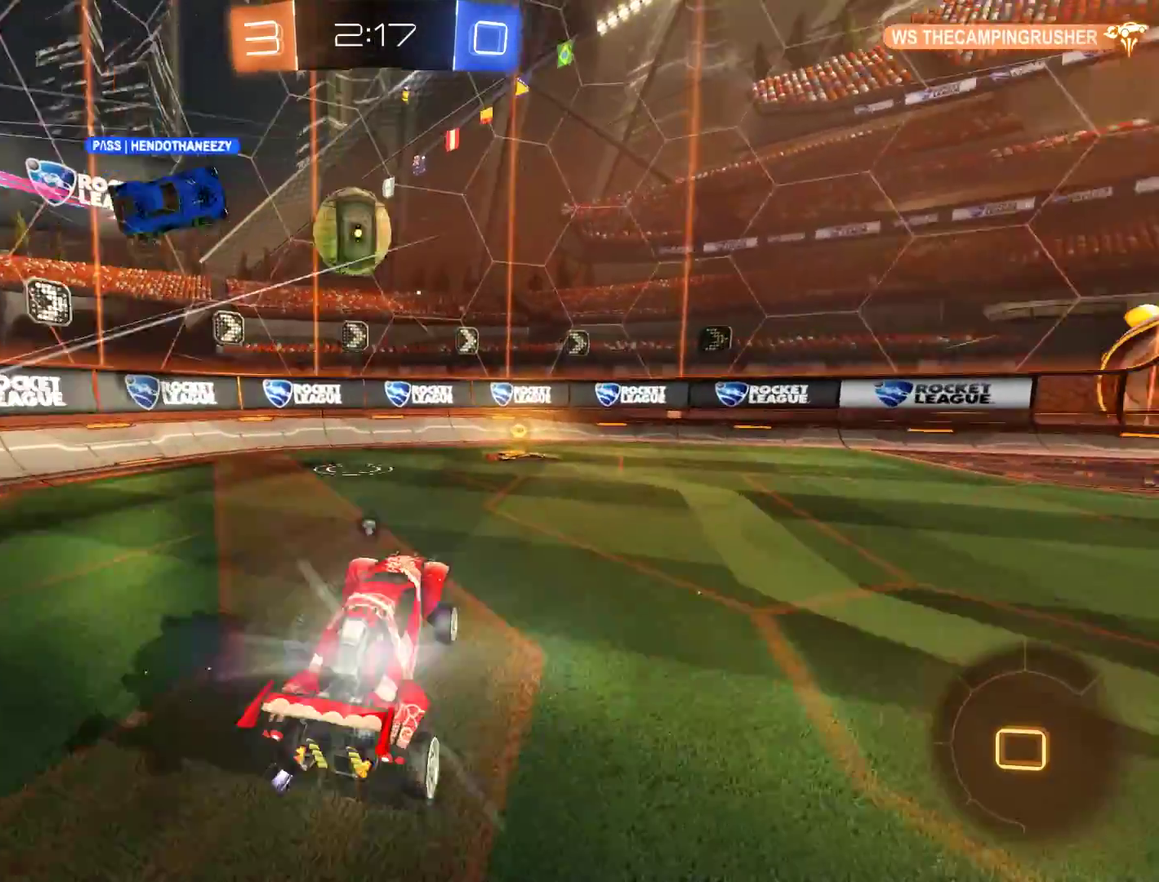
{"buttons": [], "left_stick": "right", "right_stick": "center", "events": [[67, "left_stick", "left"], [133, "Y", "up"], [200, "left_stick", "center"], [233, "R2", "up"], [267, "left_stick", "right"], [333, "X", "down"], [433, "B", "up"], [467, "X", "up"]]}
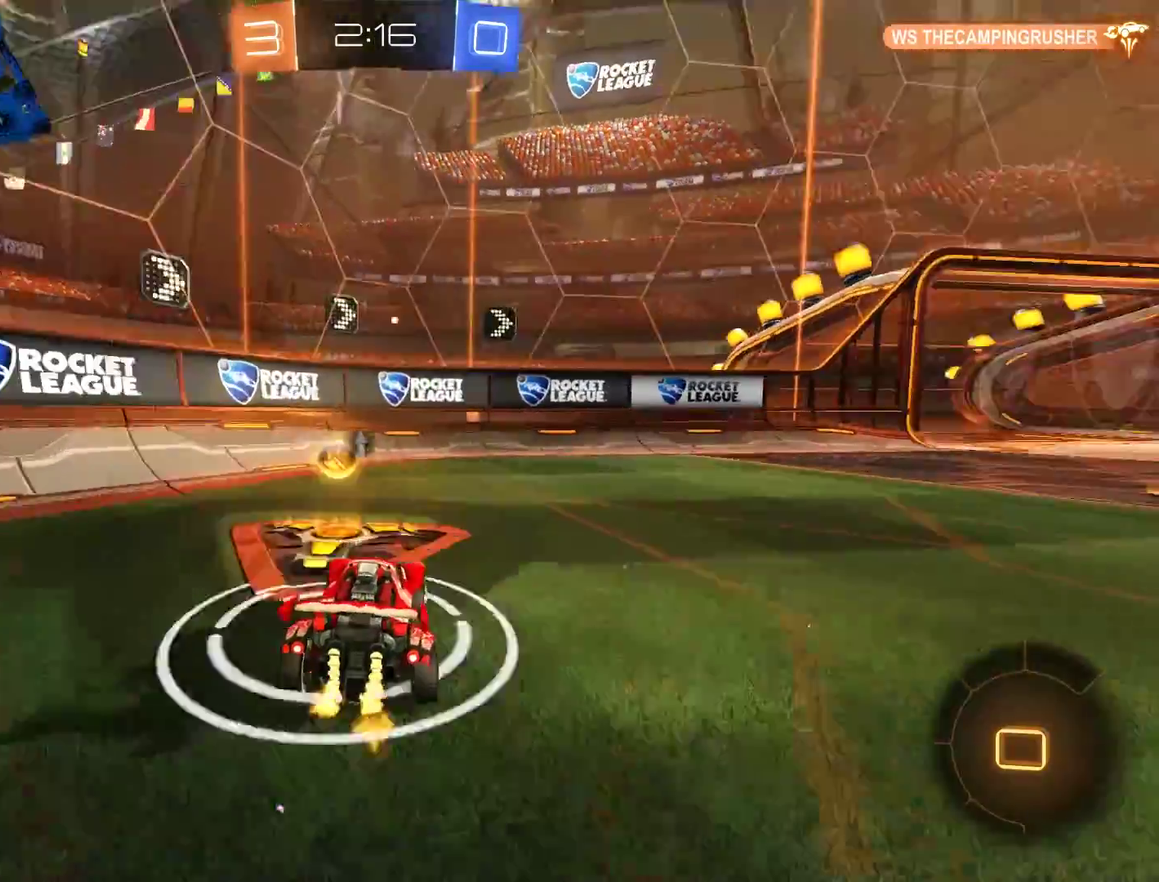
{"buttons": ["L2"], "left_stick": "down-right", "right_stick": "center", "events": [[100, "B", "down"], [200, "B", "up"], [233, "L2", "down"], [367, "L2", "up"], [483, "left_stick", "down-right"], [500, "L2", "down"]]}
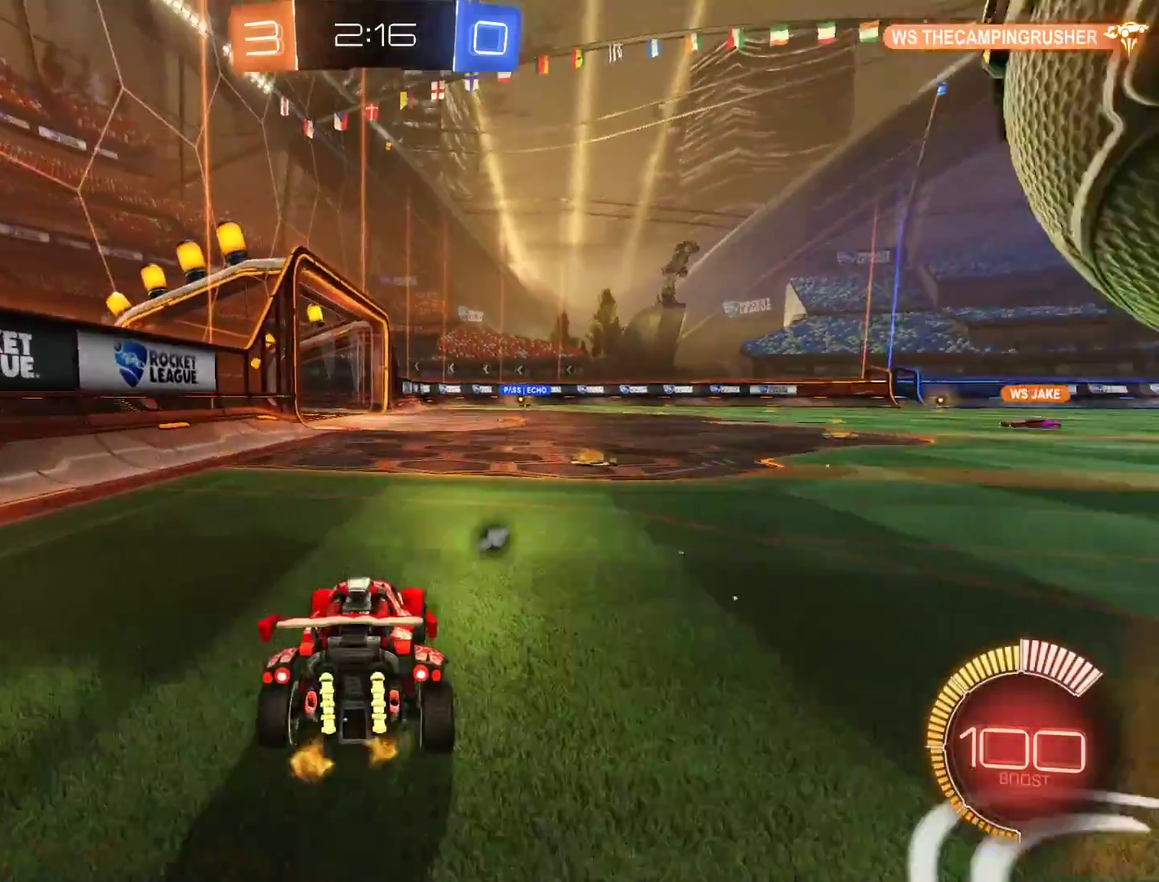
{"buttons": [], "left_stick": "down-left", "right_stick": "center", "events": [[67, "left_stick", "center"], [117, "left_stick", "down-left"], [200, "B", "down"], [200, "L2", "up"], [200, "left_stick", "center"], [267, "R2", "down"], [267, "left_stick", "right"], [367, "B", "up"], [367, "L2", "down"], [367, "R2", "up"], [417, "left_stick", "left"], [500, "L2", "up"], [500, "left_stick", "down-left"]]}
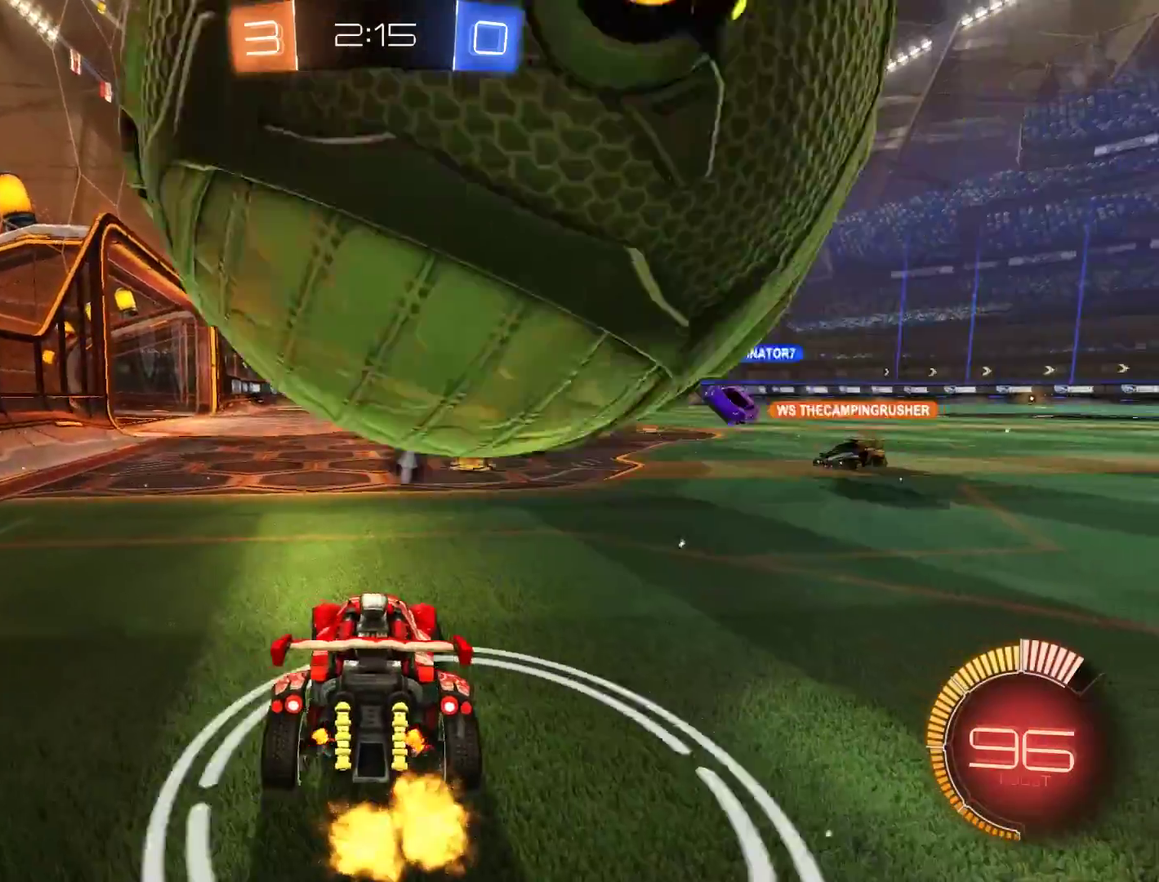
{"buttons": [], "left_stick": "left", "right_stick": "center", "events": [[67, "B", "down"], [233, "left_stick", "left"], [467, "B", "up"]]}
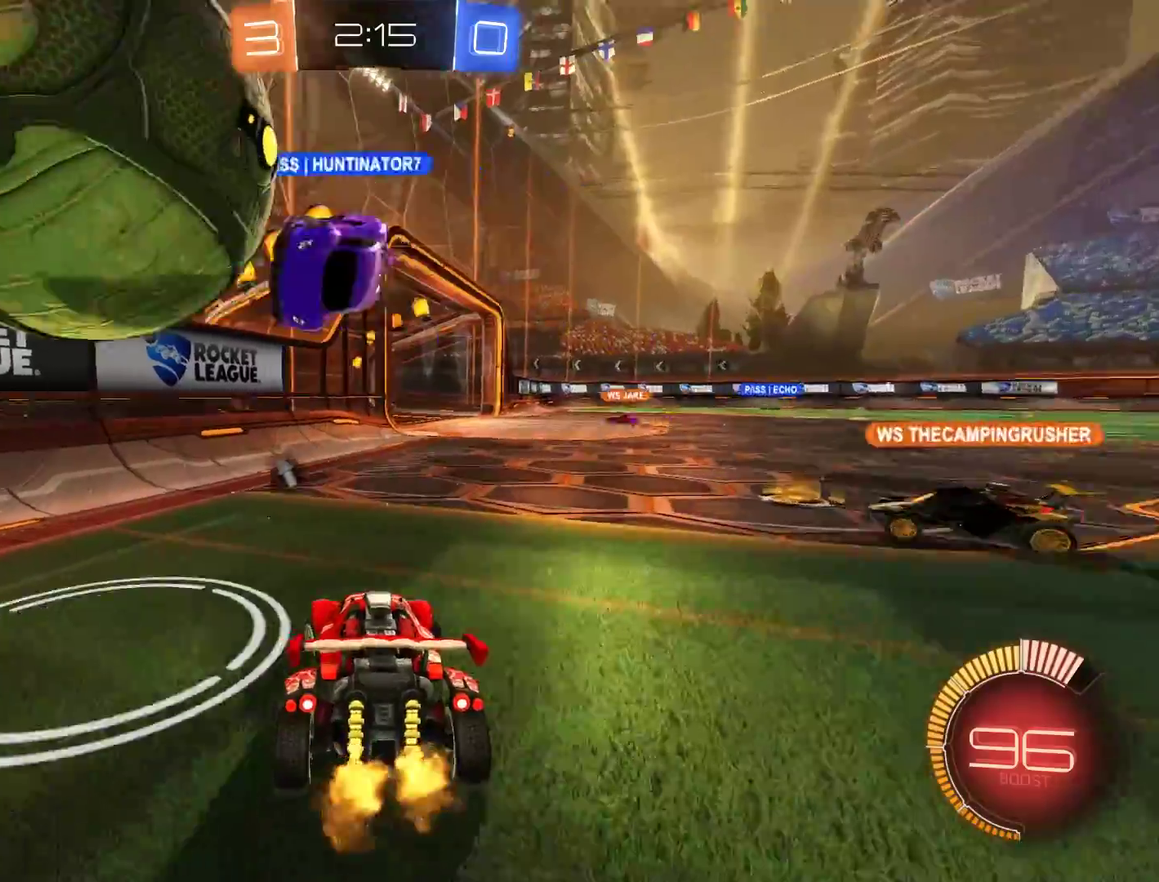
{"buttons": ["B", "Y"], "left_stick": "left", "right_stick": "center", "events": [[133, "L2", "down"], [200, "left_stick", "center"], [233, "L2", "up"], [267, "B", "down"], [300, "left_stick", "left"], [433, "Y", "down"]]}
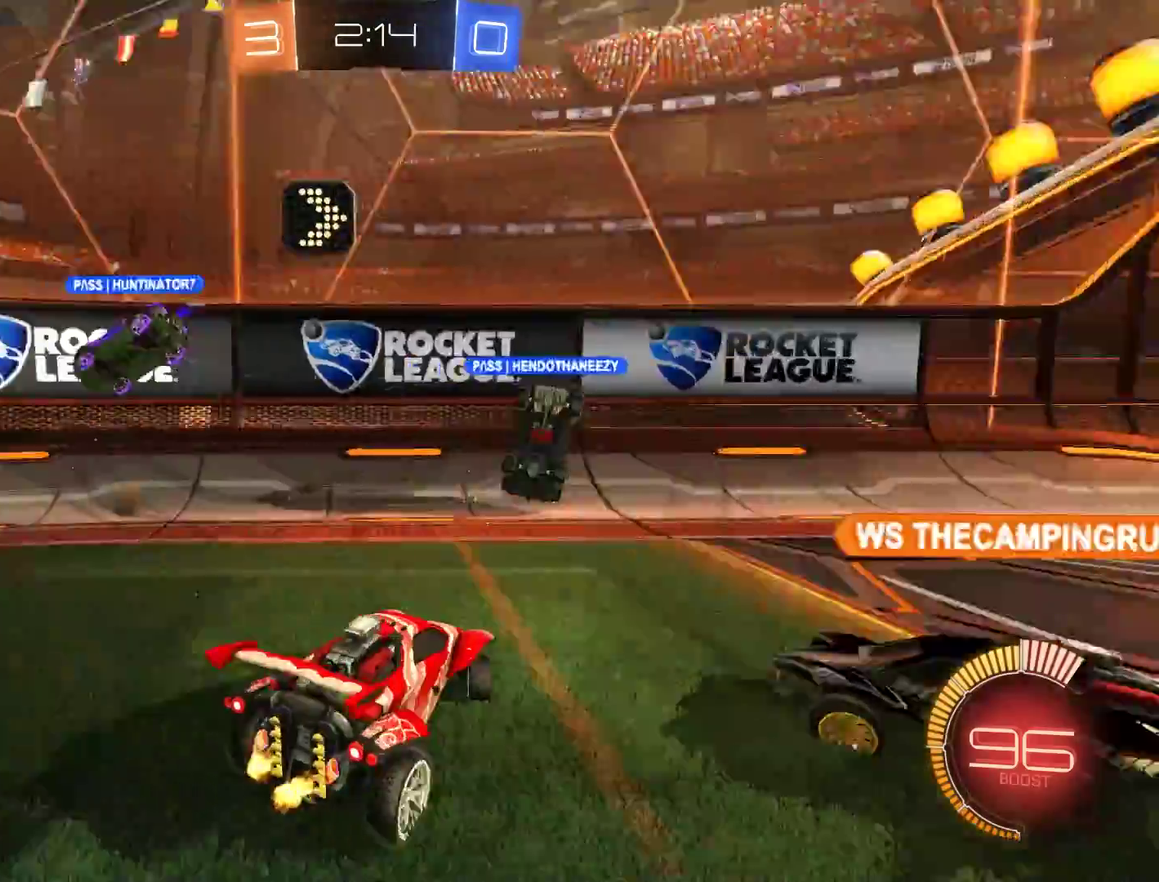
{"buttons": ["B"], "left_stick": "left", "right_stick": "center", "events": [[67, "Y", "up"], [100, "X", "down"], [300, "X", "up"]]}
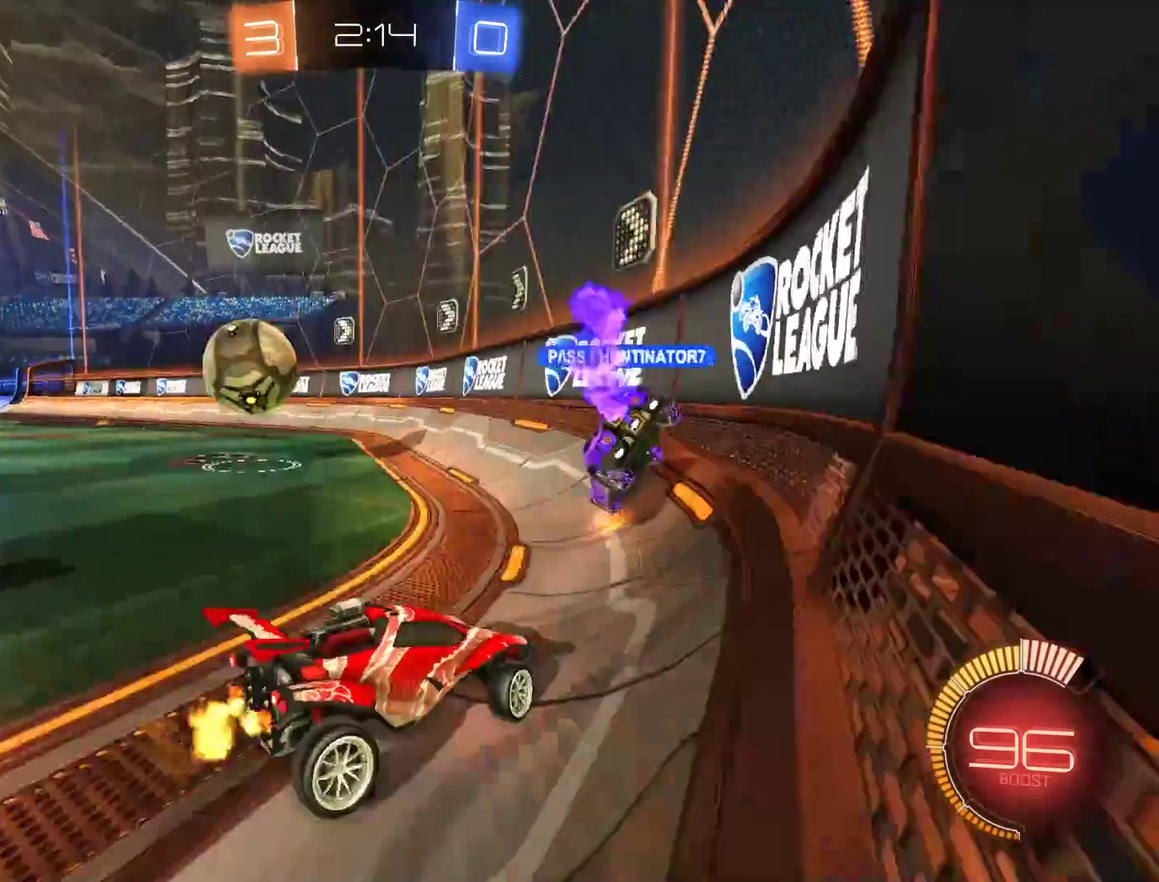
{"buttons": ["B", "R2"], "left_stick": "left", "right_stick": "center", "events": [[133, "R2", "down"]]}
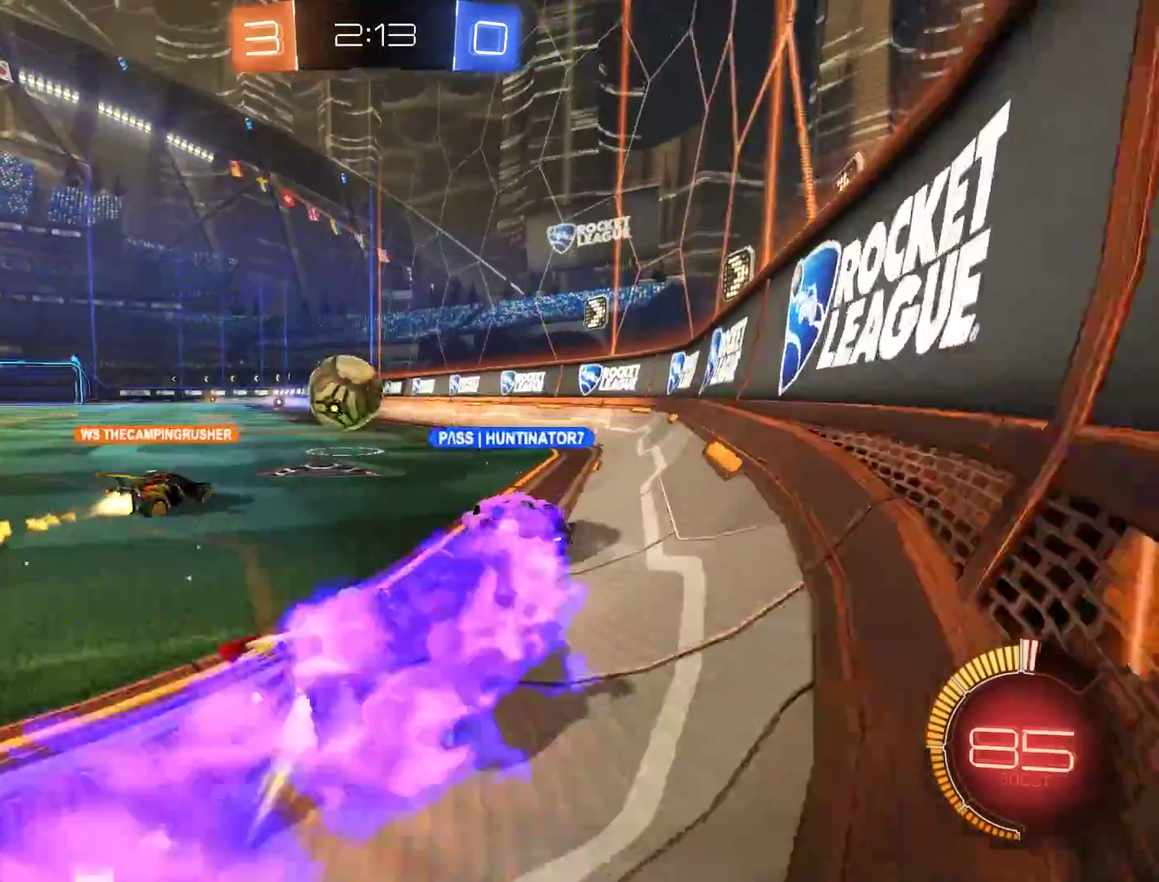
{"buttons": ["B", "R2"], "left_stick": "right", "right_stick": "center", "events": [[150, "left_stick", "center"], [267, "left_stick", "left"], [400, "left_stick", "center"], [467, "left_stick", "right"]]}
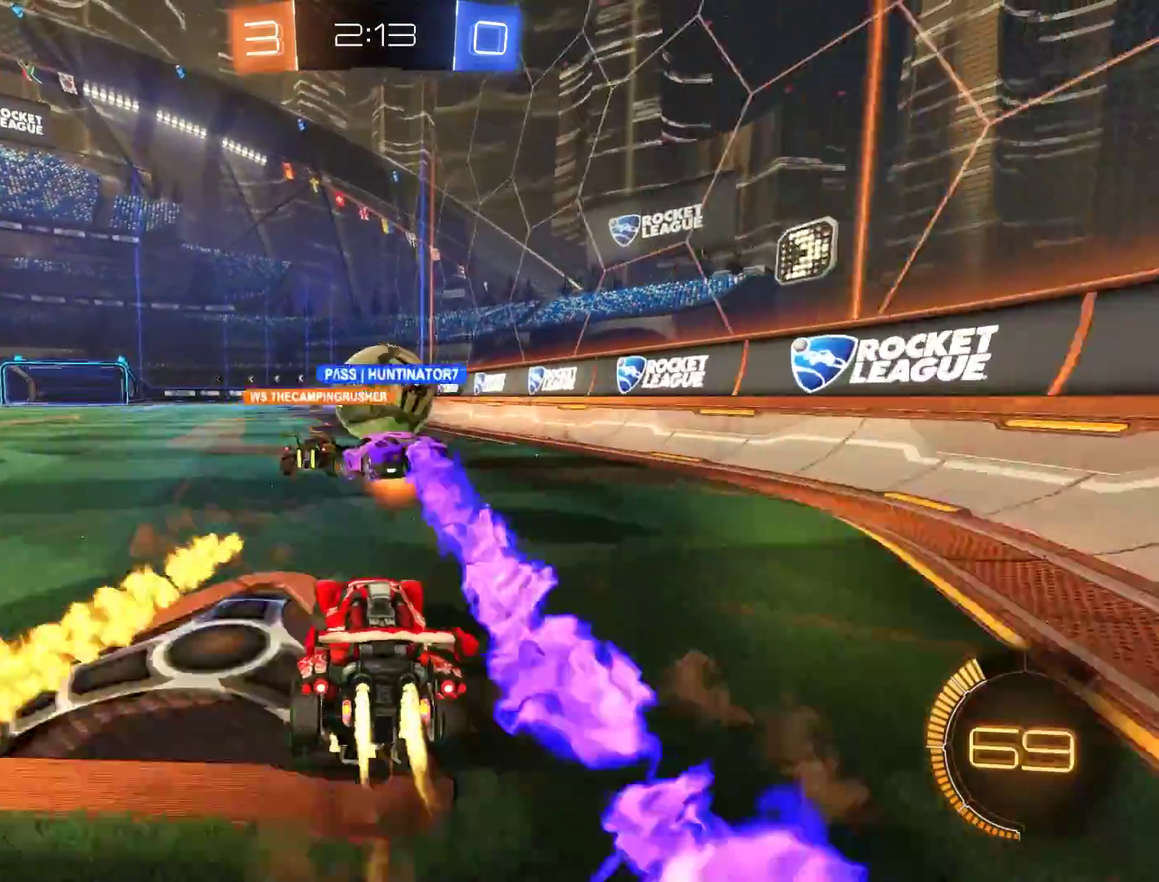
{"buttons": ["B", "R2"], "left_stick": "center", "right_stick": "center", "events": [[183, "left_stick", "center"]]}
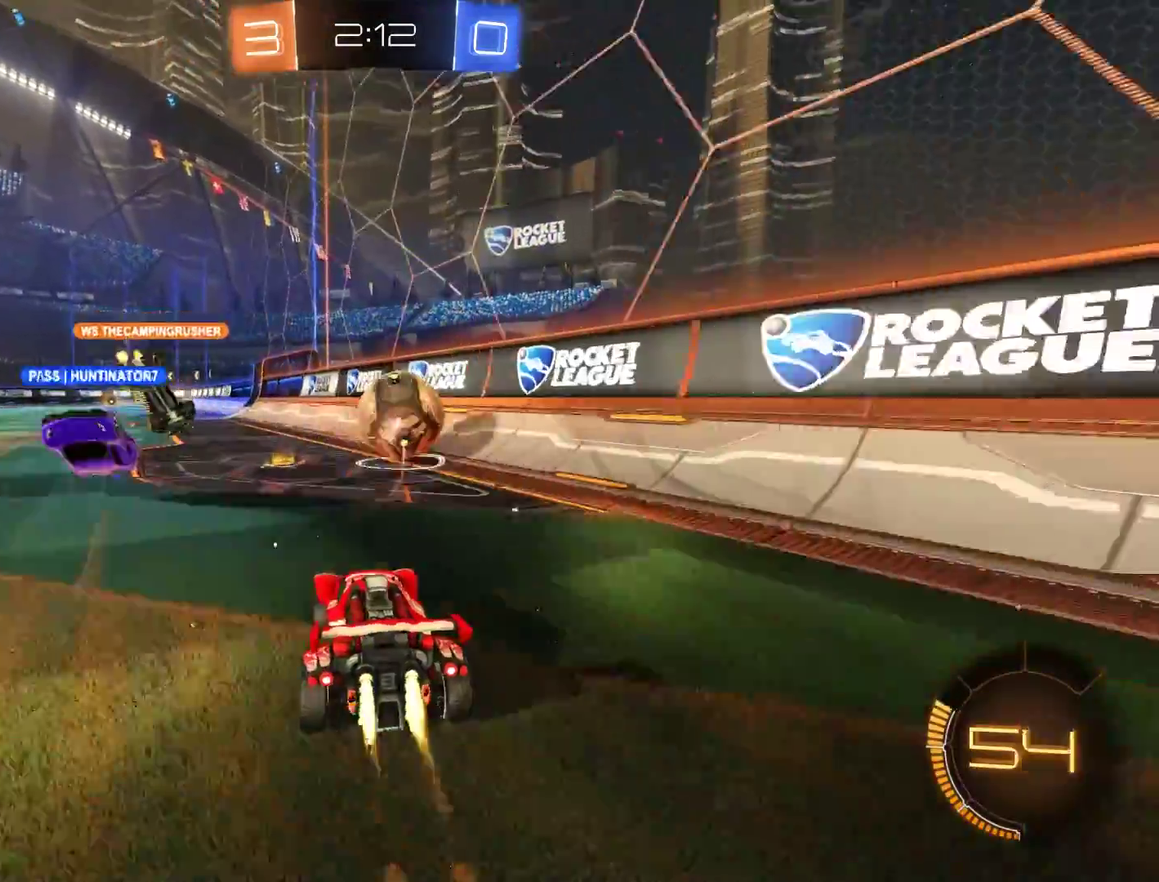
{"buttons": ["B"], "left_stick": "center", "right_stick": "center", "events": [[17, "R2", "up"], [250, "R2", "down"], [350, "R2", "up"]]}
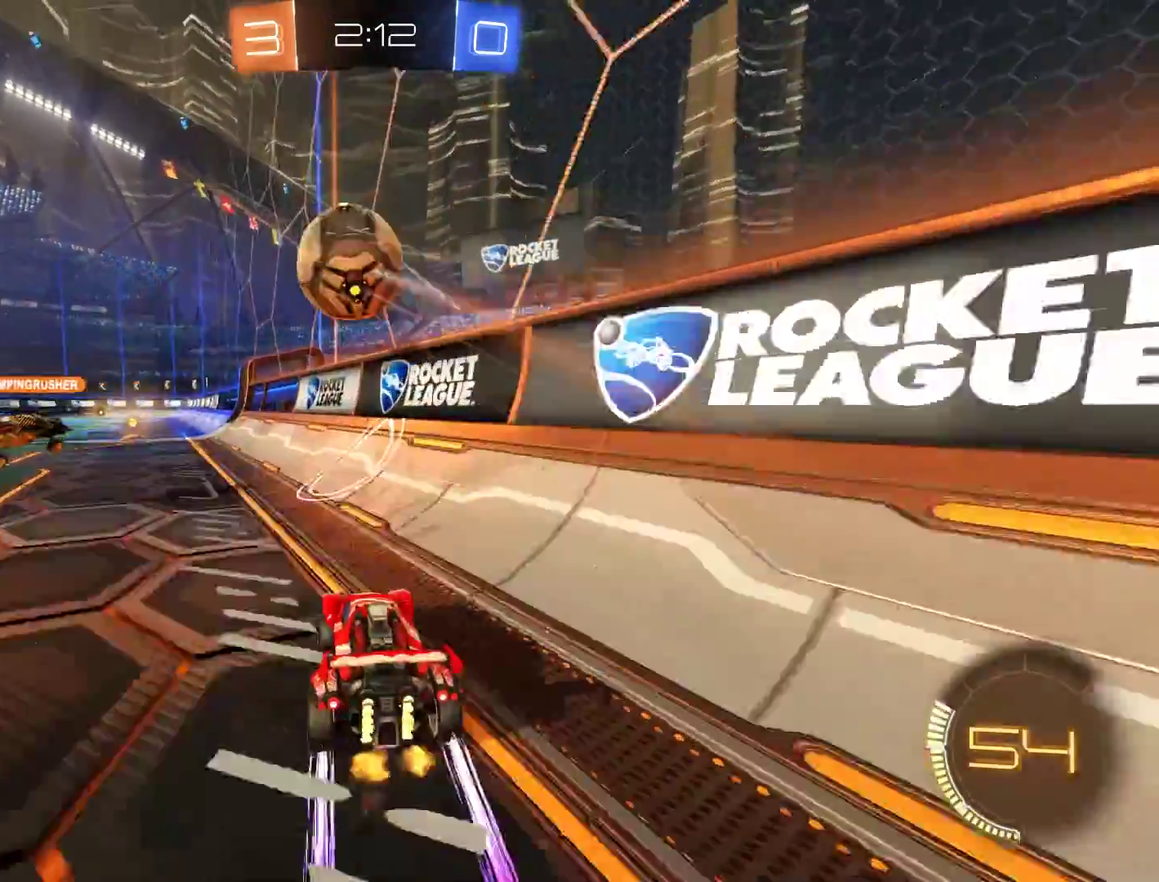
{"buttons": ["B", "Y"], "left_stick": "left", "right_stick": "center", "events": [[117, "left_stick", "right"], [150, "B", "up"], [217, "B", "down"], [450, "Y", "down"], [450, "left_stick", "left"]]}
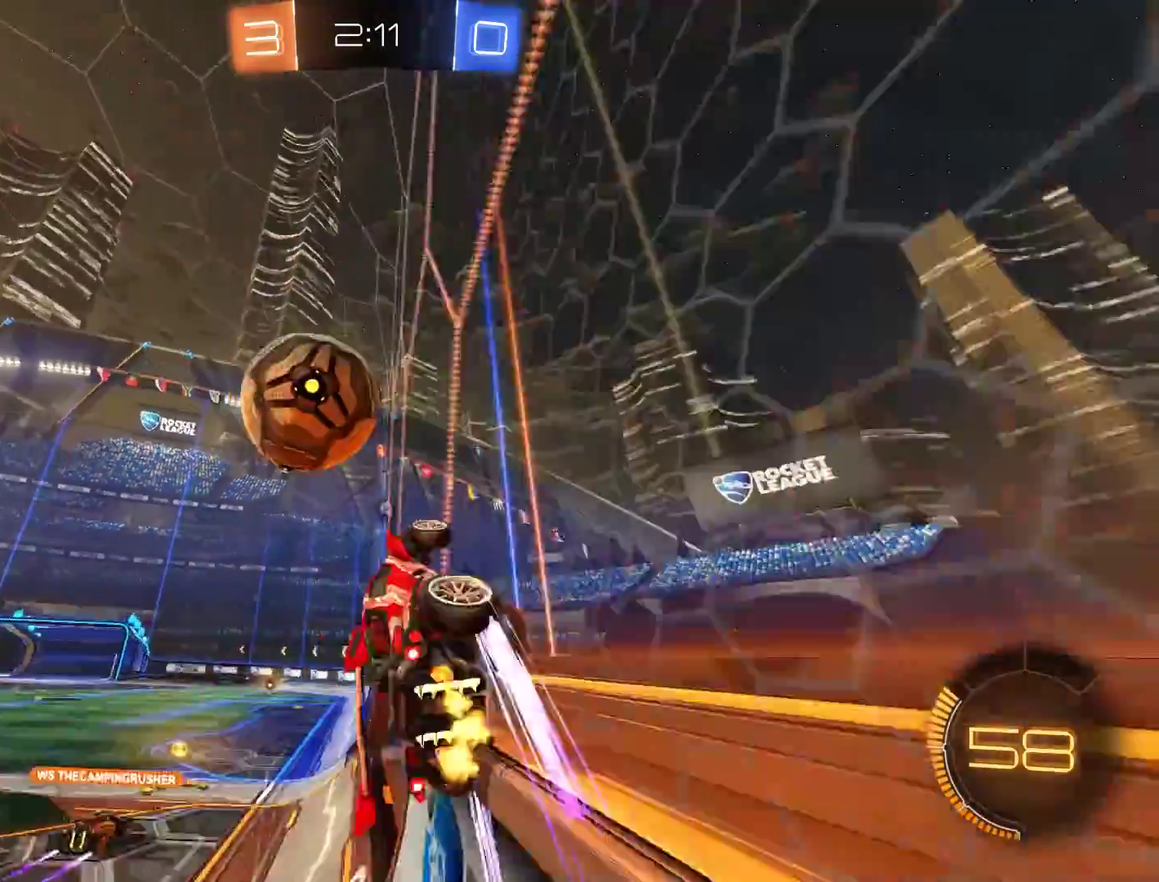
{"buttons": ["B"], "left_stick": "down-left", "right_stick": "center", "events": [[50, "Y", "up"], [433, "left_stick", "down-left"]]}
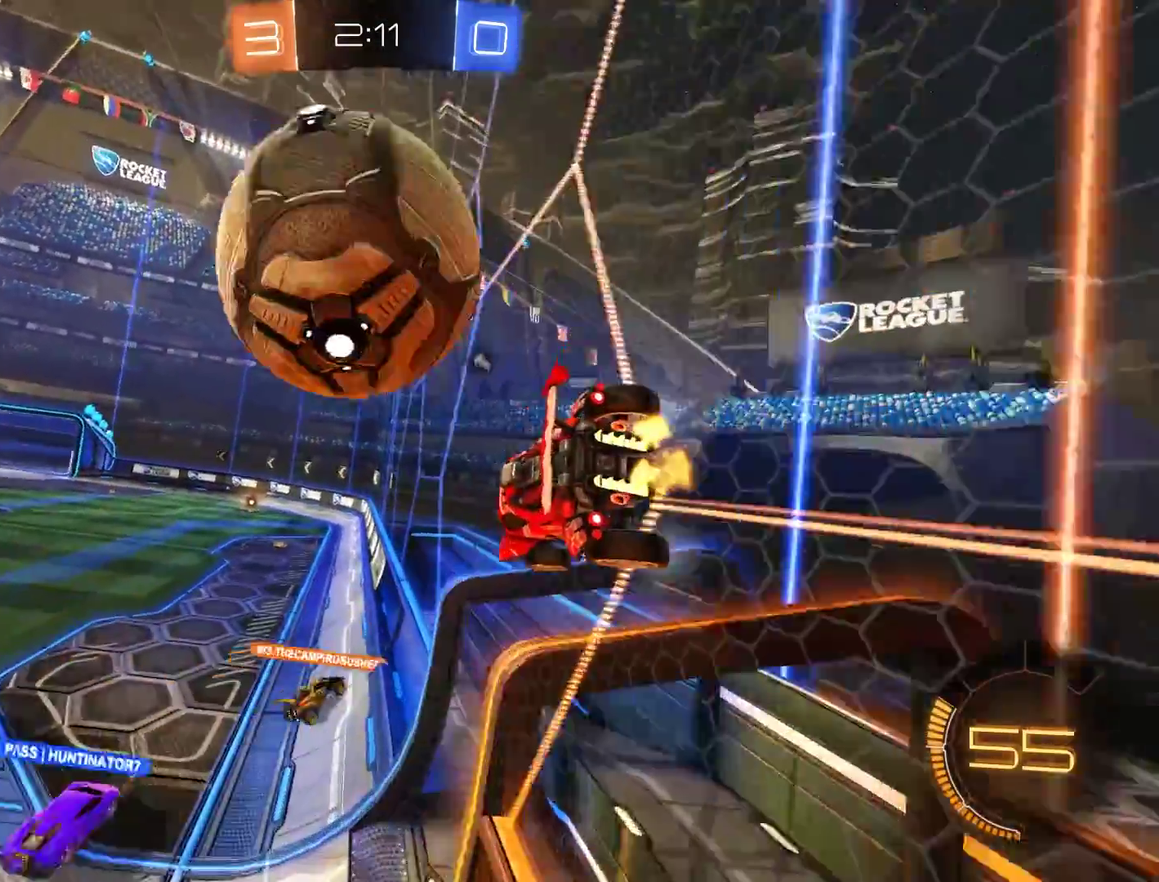
{"buttons": ["L2"], "left_stick": "center", "right_stick": "center", "events": [[17, "left_stick", "center"], [83, "B", "up"], [83, "L2", "down"], [183, "B", "down"], [183, "L2", "up"], [350, "B", "up"], [350, "L2", "down"]]}
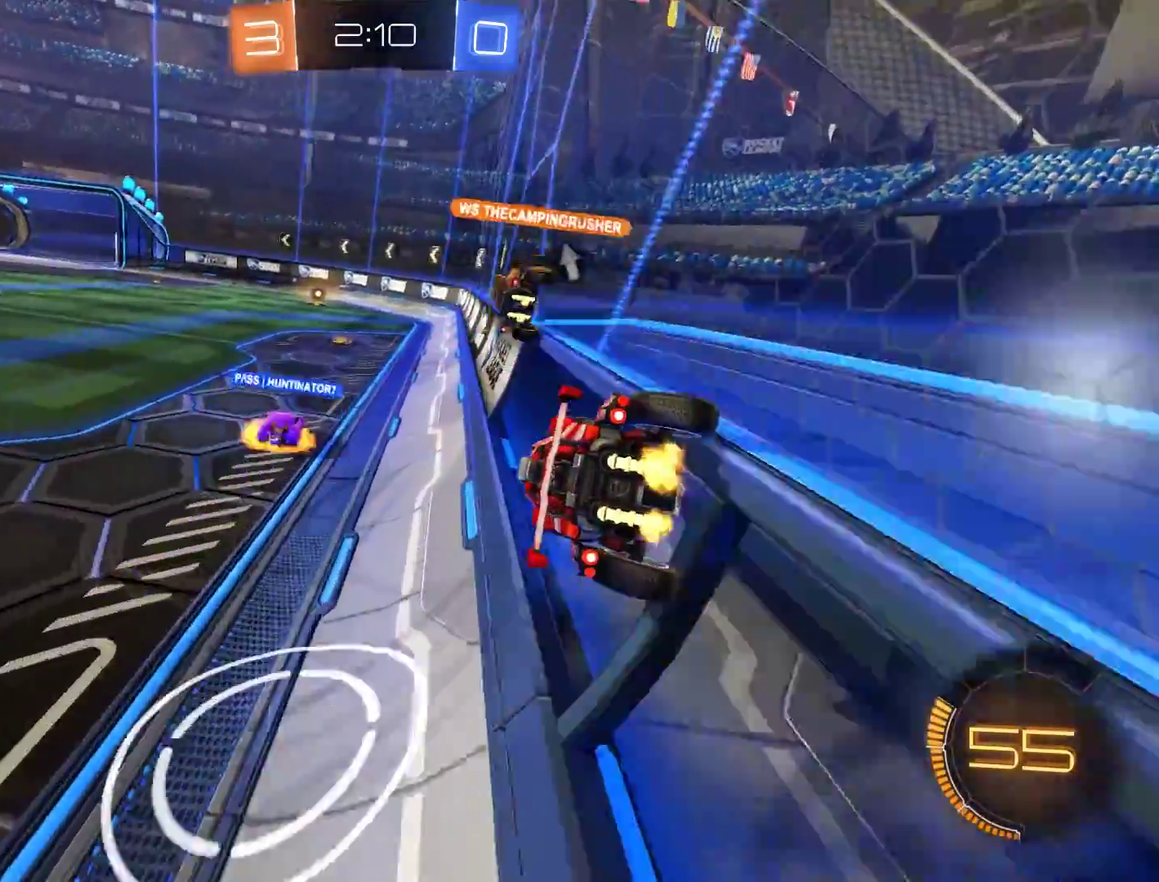
{"buttons": ["B"], "left_stick": "down-left", "right_stick": "center", "events": [[17, "B", "down"], [17, "L2", "up"], [117, "R2", "down"], [217, "left_stick", "right"], [317, "R2", "up"], [350, "left_stick", "left"], [417, "left_stick", "down-left"]]}
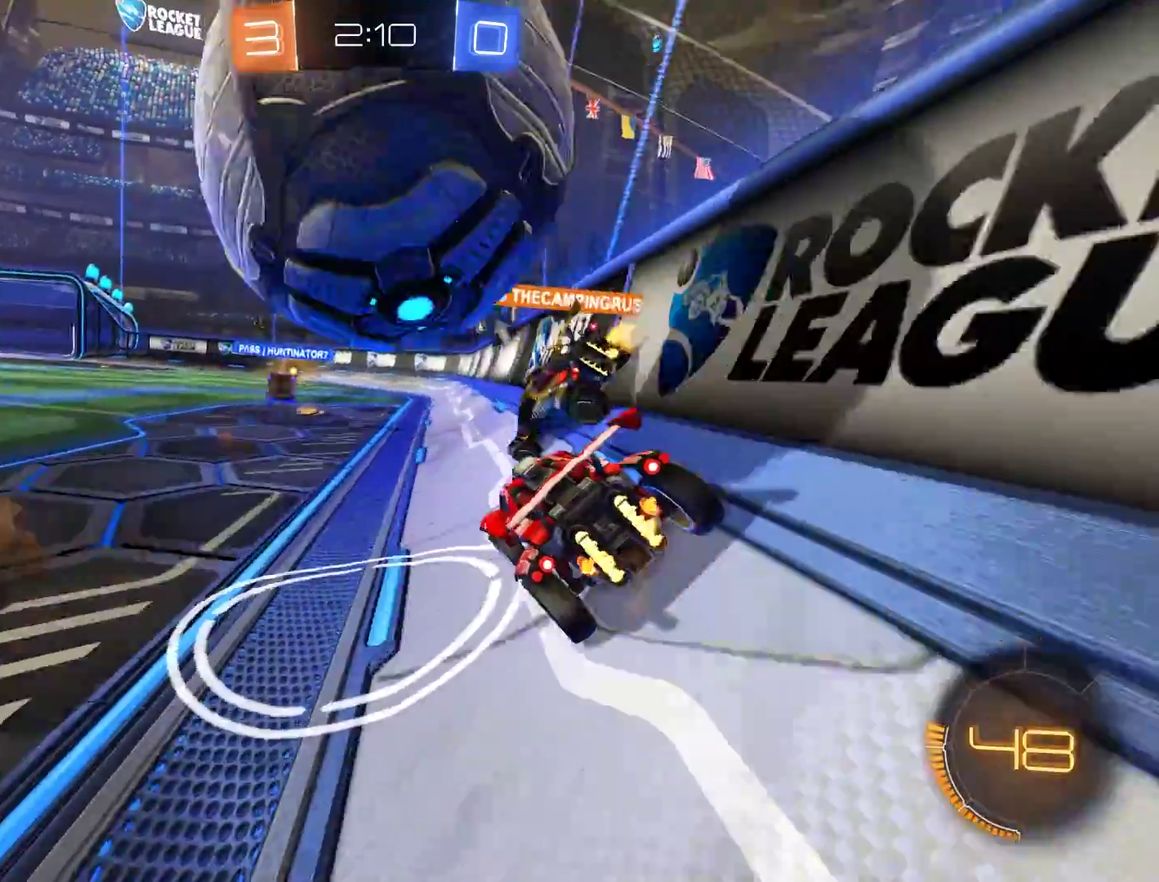
{"buttons": ["B", "R2"], "left_stick": "right", "right_stick": "center", "events": [[17, "B", "up"], [17, "left_stick", "center"], [83, "B", "down"], [83, "left_stick", "left"], [150, "R2", "down"], [350, "left_stick", "right"]]}